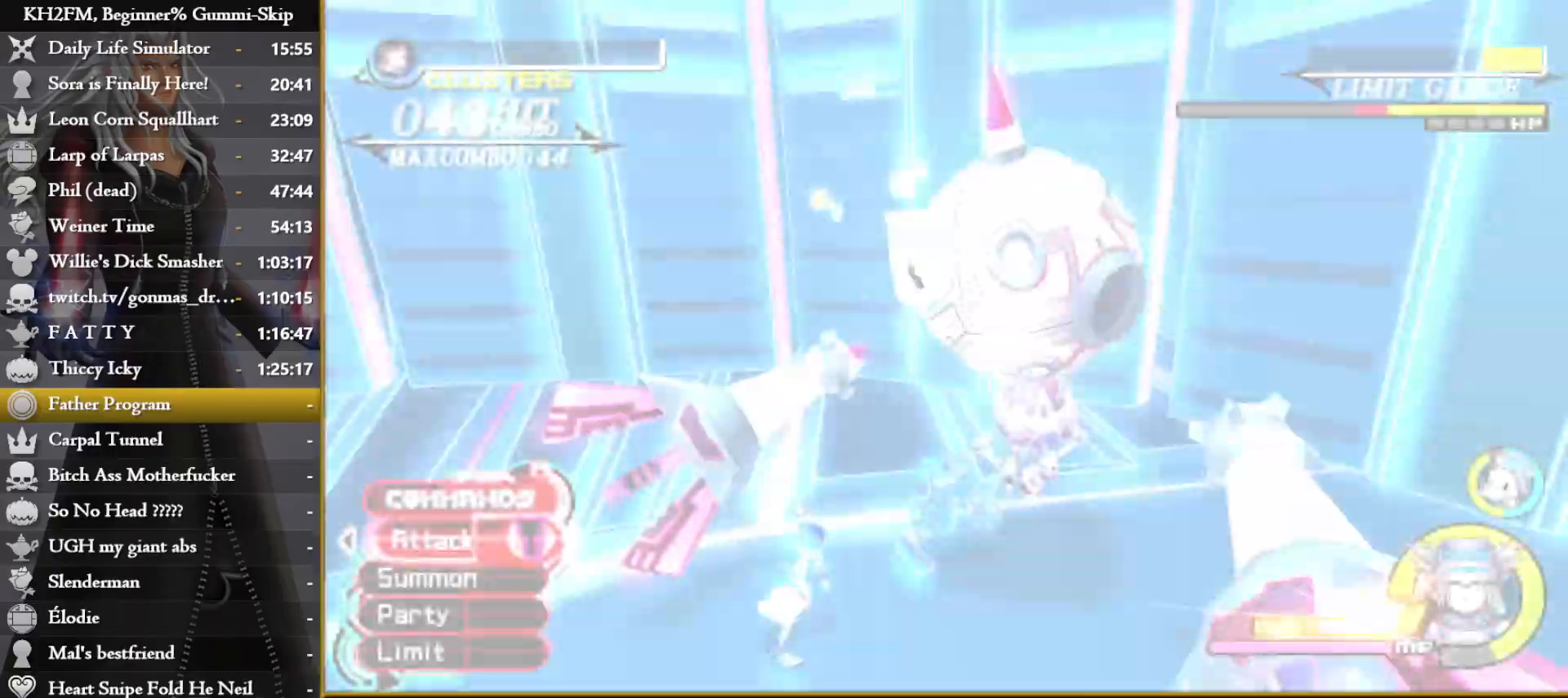
Gameplay with a controller (PlayStation layout); each line is a JSON object with the inputs held at the frame after it. "events" lists button and stick changes between this image and that frame as [ms after this image, input, new state], when the widget could be followed in between. Not read: right_stick.
{"buttons": ["CROSS"], "left_stick": "down-left", "events": [[33, "CROSS", "down"], [100, "CROSS", "up"], [167, "CROSS", "down"], [233, "CROSS", "up"], [300, "CROSS", "down"], [383, "CROSS", "up"], [450, "CROSS", "down"]]}
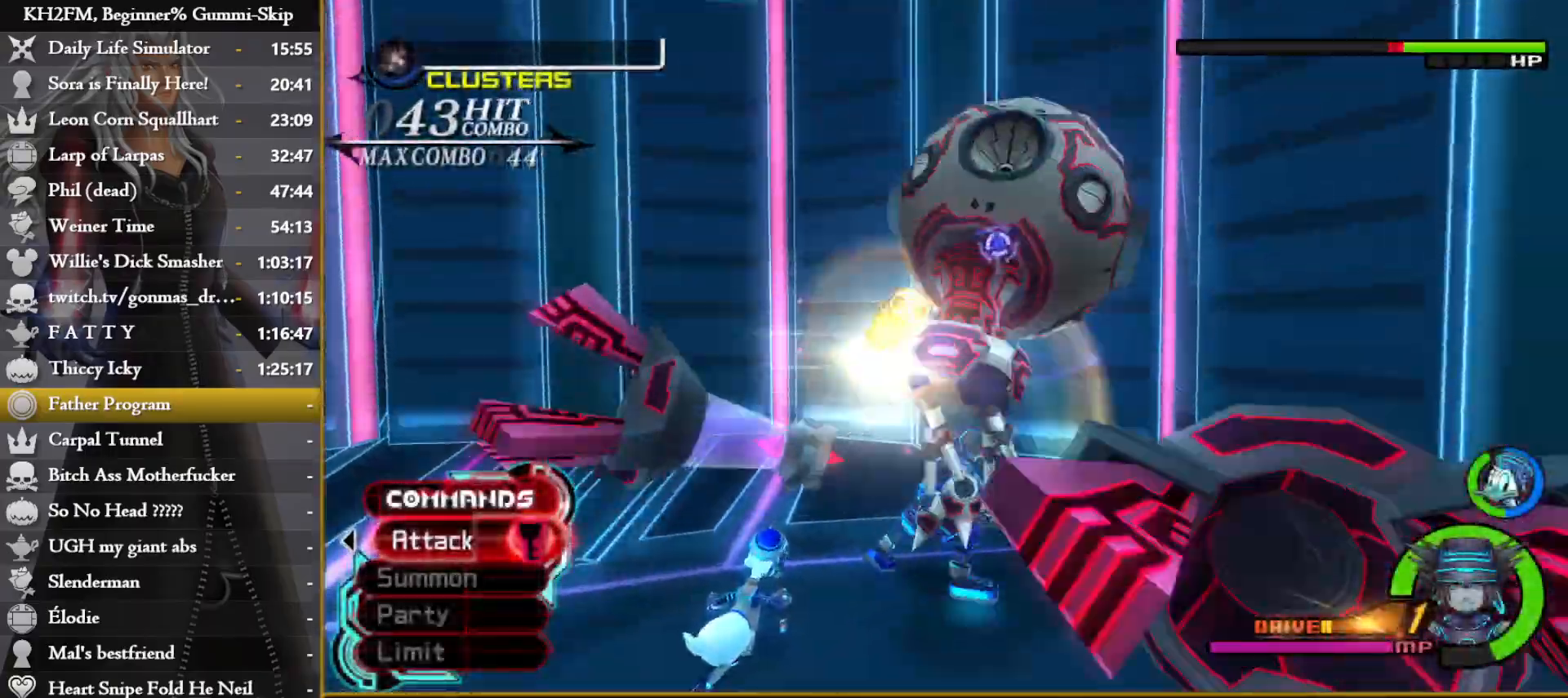
{"buttons": [], "left_stick": "down-left", "events": [[33, "CROSS", "up"], [100, "CROSS", "down"], [183, "CROSS", "up"], [250, "CROSS", "down"], [333, "CROSS", "up"], [417, "CROSS", "down"], [483, "CROSS", "up"]]}
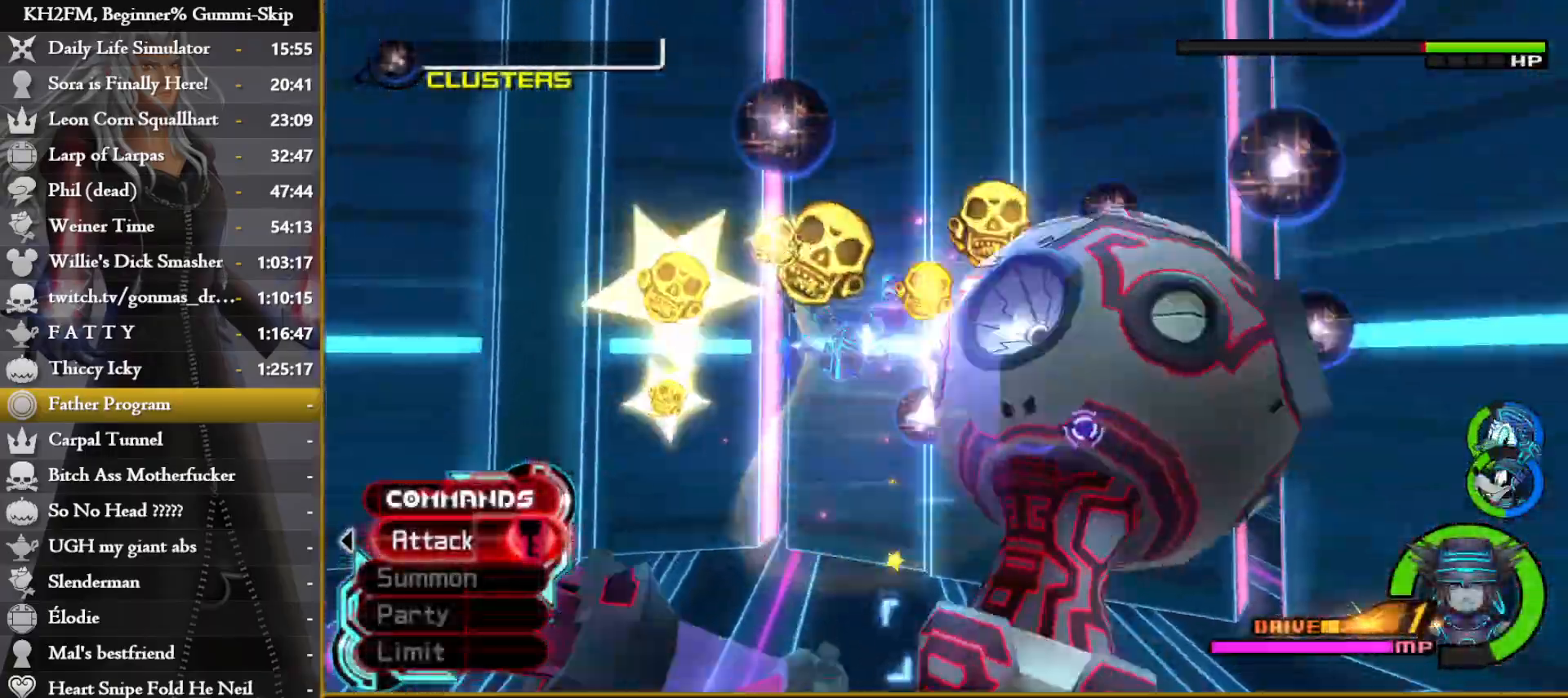
{"buttons": ["CROSS"], "left_stick": "down-right", "events": [[67, "CROSS", "down"], [133, "CROSS", "up"], [200, "CROSS", "down"], [267, "CROSS", "up"], [317, "left_stick", "down-right"], [333, "CROSS", "down"], [383, "CROSS", "up"], [450, "CROSS", "down"]]}
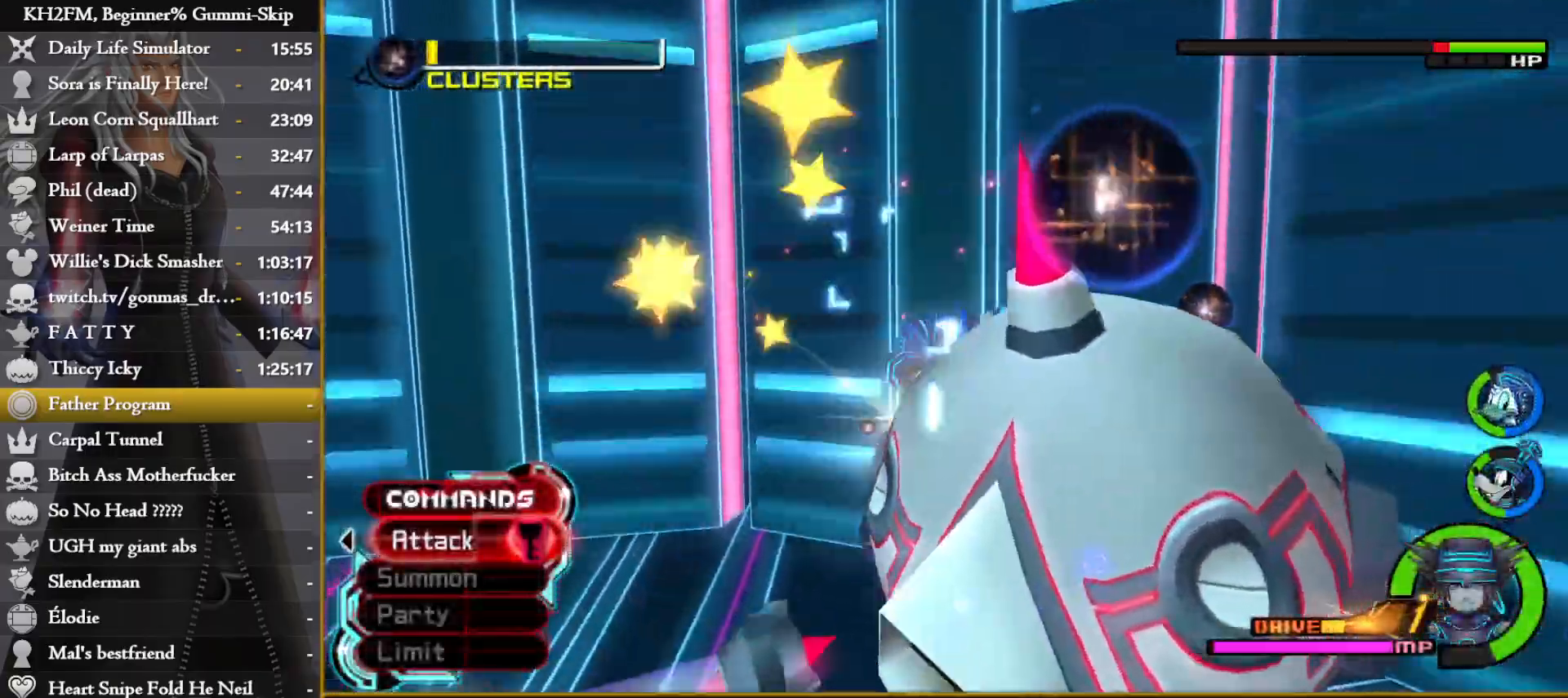
{"buttons": ["CROSS"], "left_stick": "down-right", "events": [[17, "CROSS", "up"], [83, "CROSS", "down"], [150, "CROSS", "up"], [217, "CROSS", "down"], [300, "CROSS", "up"], [367, "CROSS", "down"], [450, "CROSS", "up"], [500, "CROSS", "down"]]}
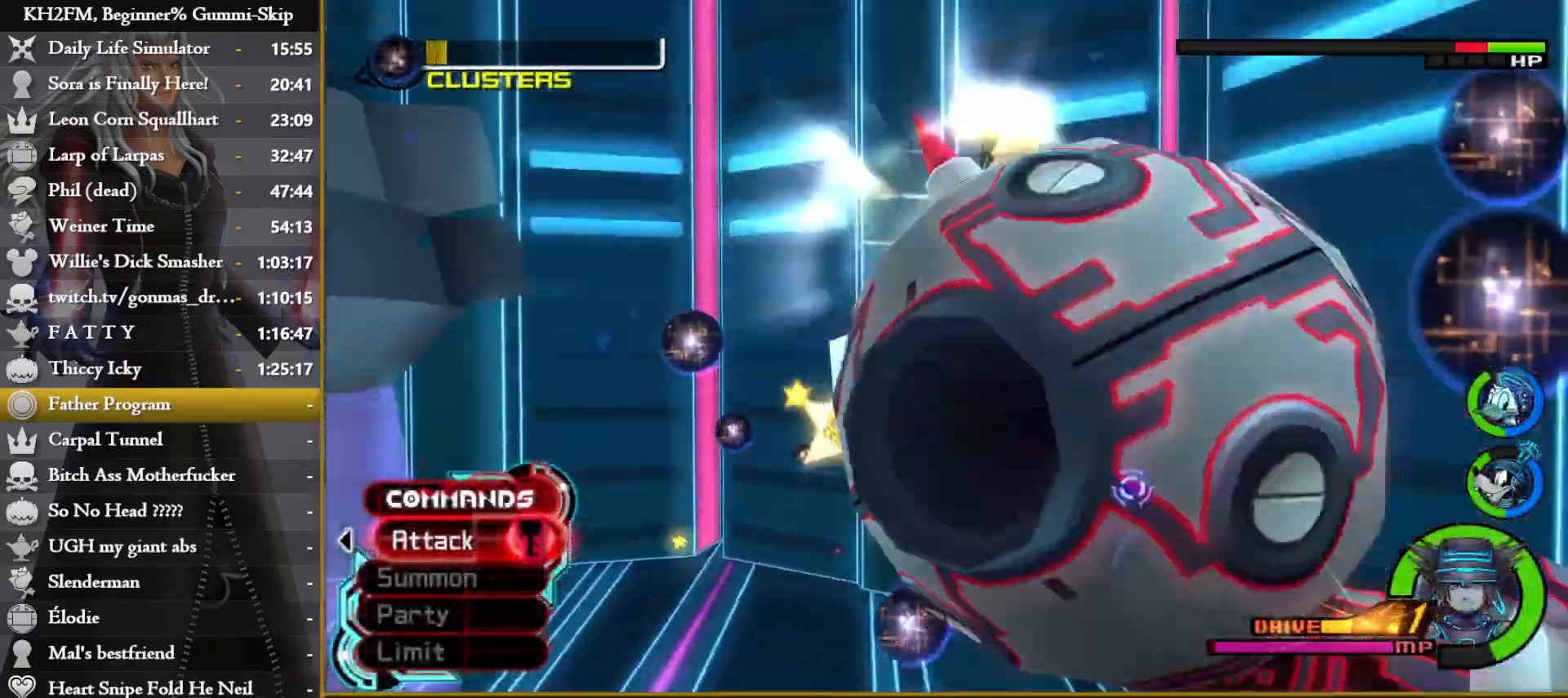
{"buttons": [], "left_stick": "up", "events": [[83, "CROSS", "up"], [167, "CROSS", "down"], [233, "CROSS", "up"], [300, "CROSS", "down"], [367, "CROSS", "up"], [367, "left_stick", "up"]]}
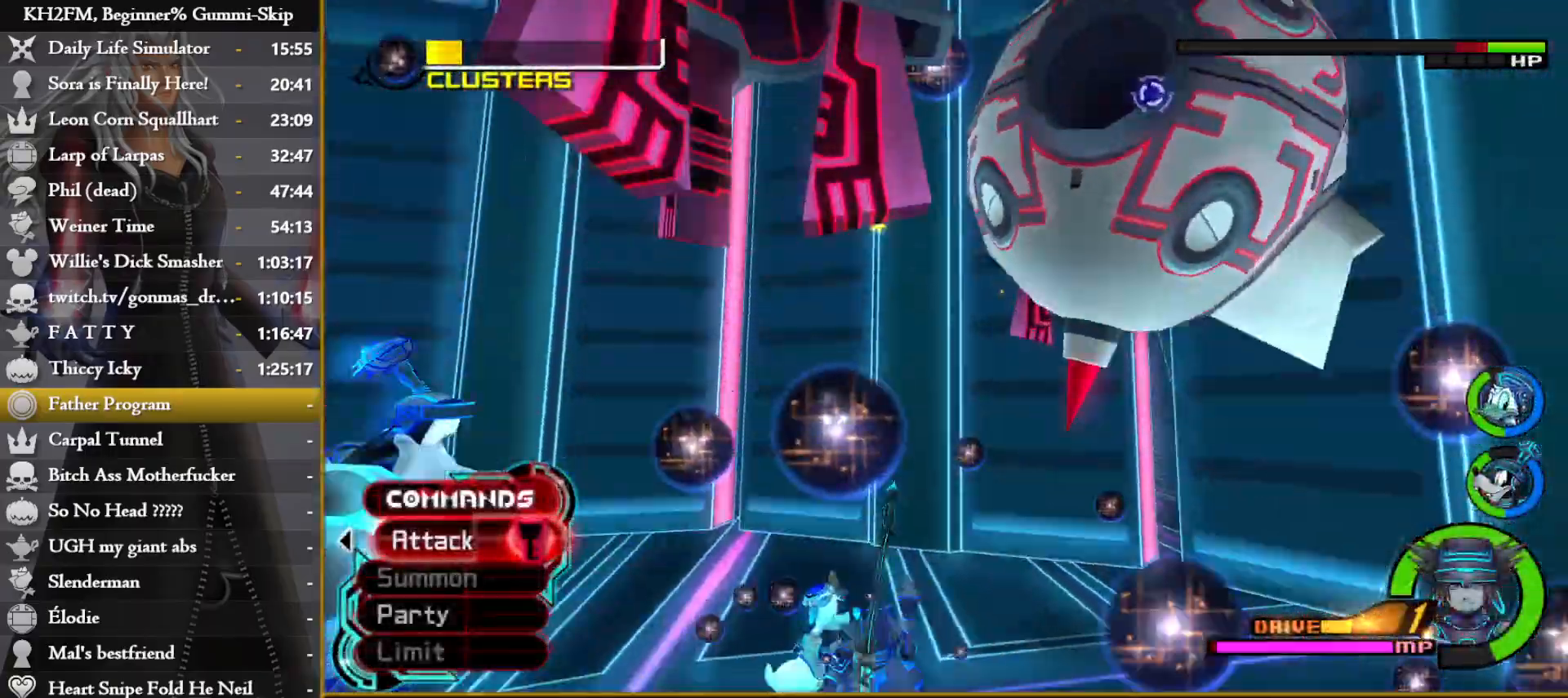
{"buttons": [], "left_stick": "down-right", "events": [[50, "left_stick", "down-right"]]}
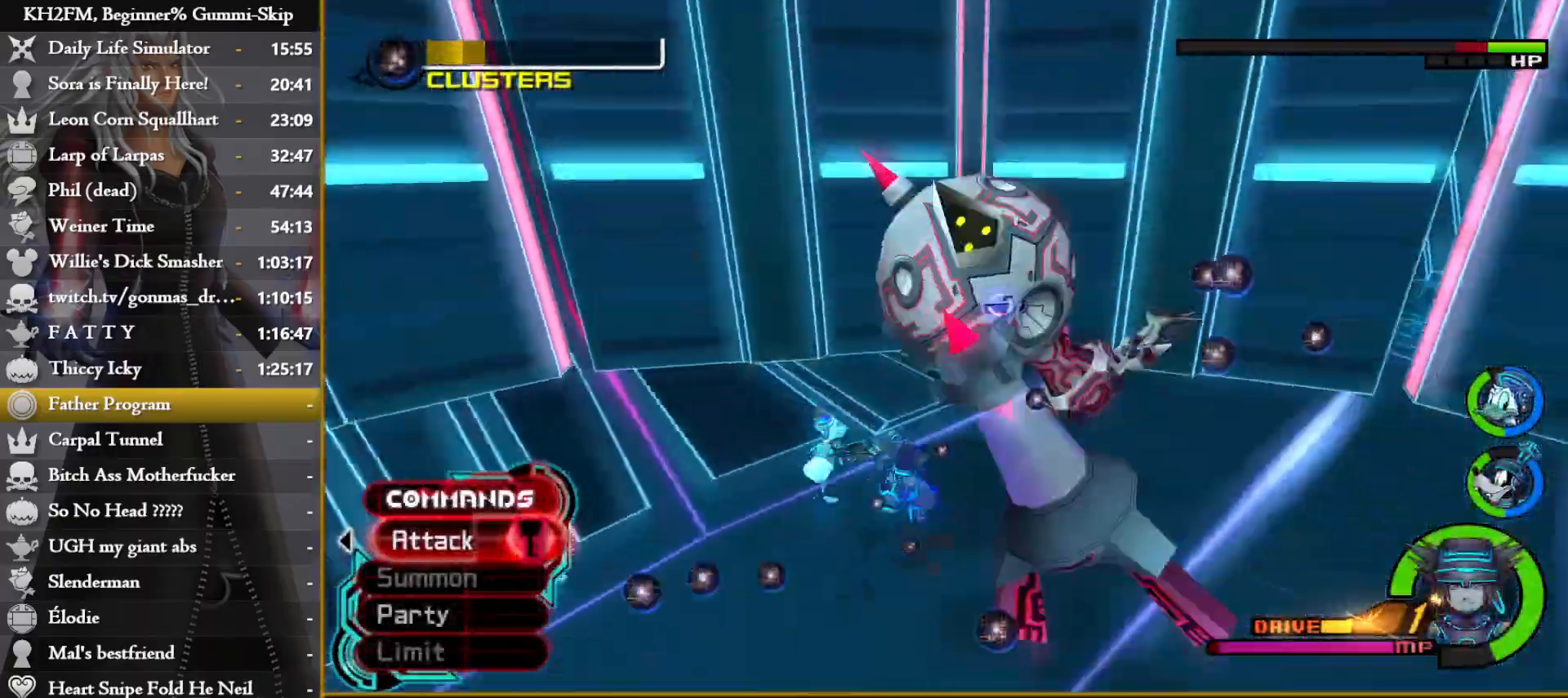
{"buttons": ["CIRCLE"], "left_stick": "right", "events": [[200, "left_stick", "up-right"], [417, "left_stick", "right"], [483, "CIRCLE", "down"]]}
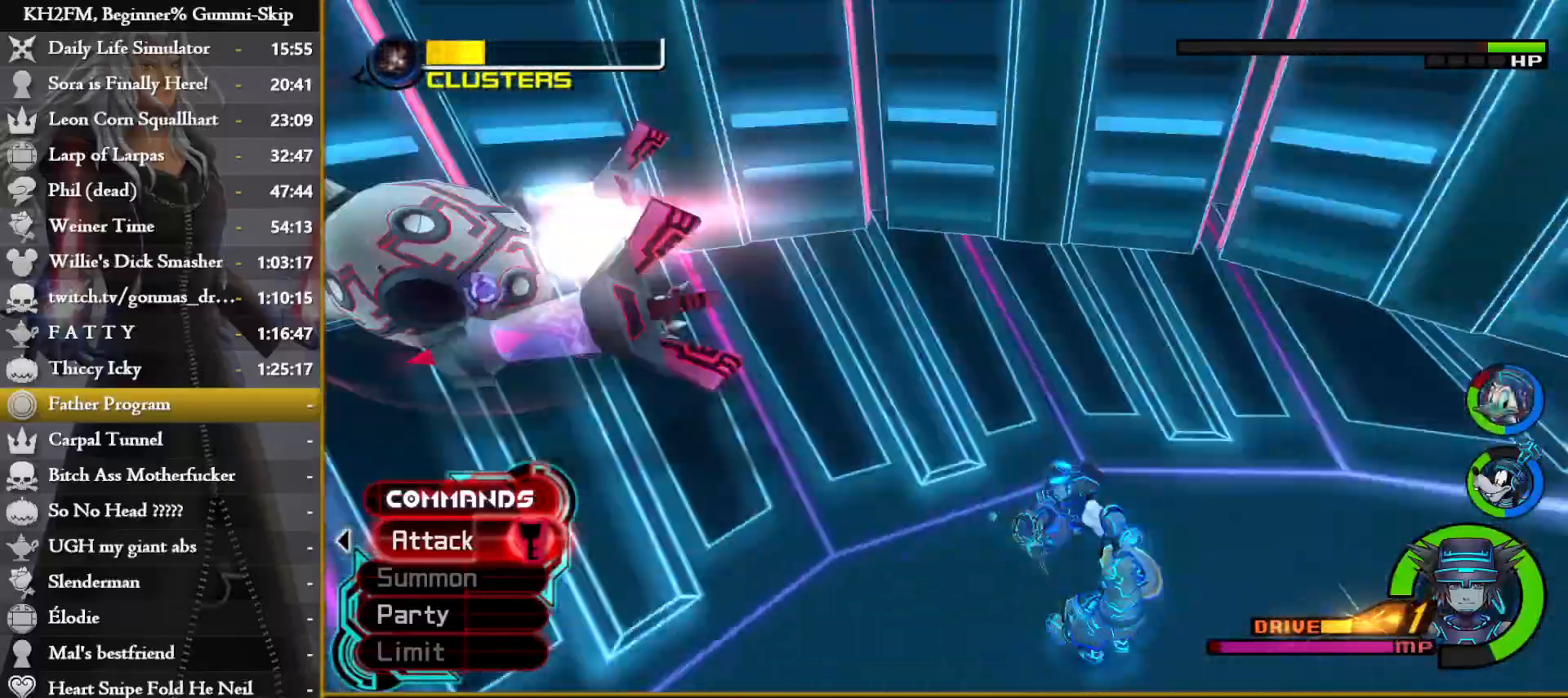
{"buttons": [], "left_stick": "down-left", "events": [[67, "CIRCLE", "up"], [200, "left_stick", "down"], [417, "left_stick", "down-left"]]}
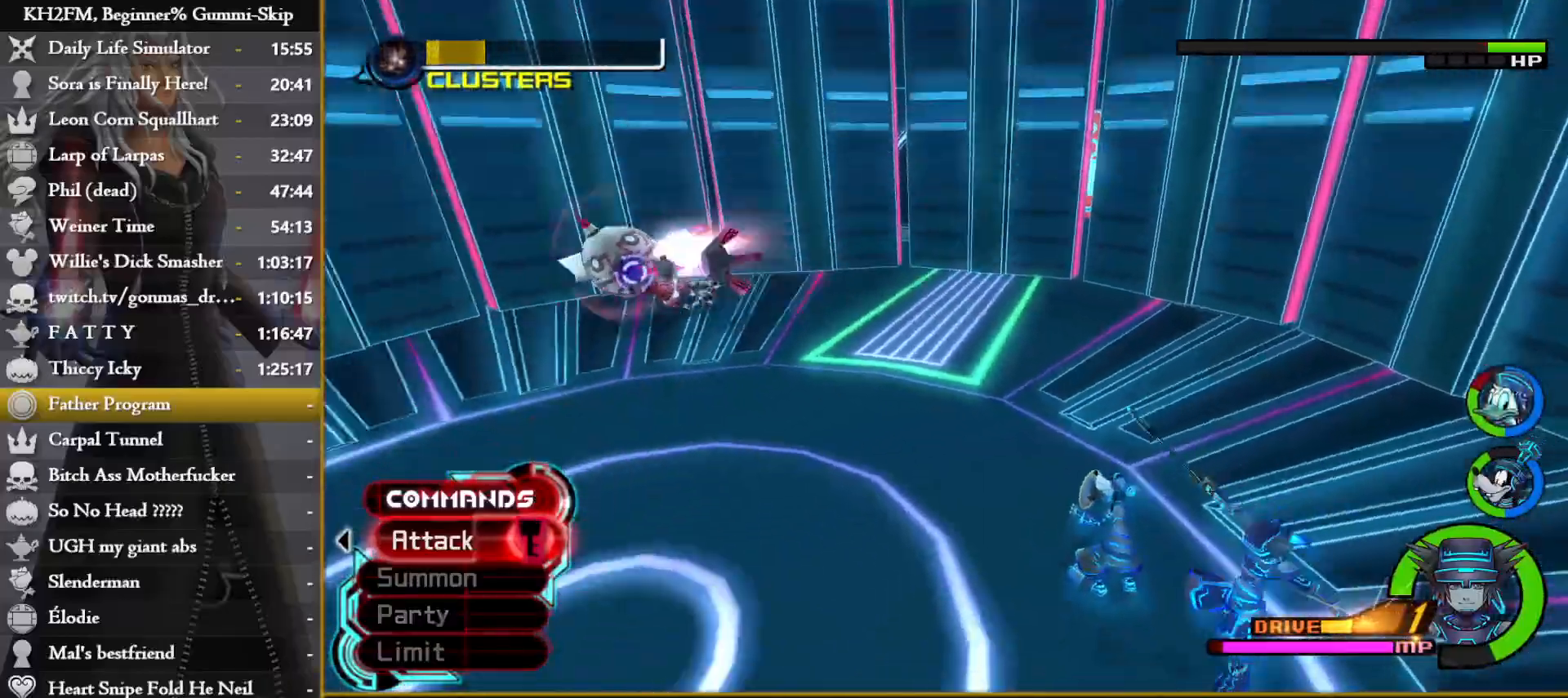
{"buttons": [], "left_stick": "down-right", "events": [[17, "R1", "down"], [83, "left_stick", "left"], [133, "R1", "up"], [317, "left_stick", "down-left"], [483, "left_stick", "down-right"]]}
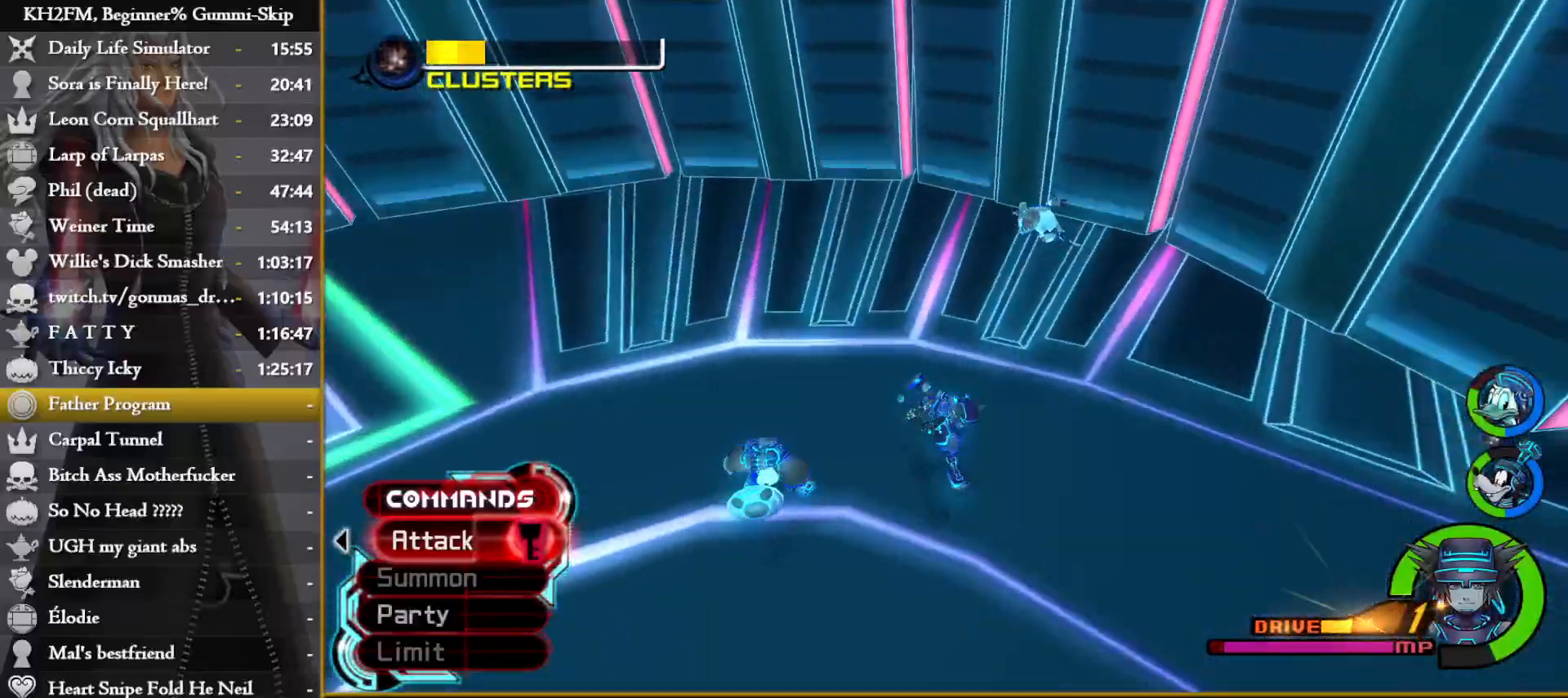
{"buttons": [], "left_stick": "right", "events": [[500, "left_stick", "right"]]}
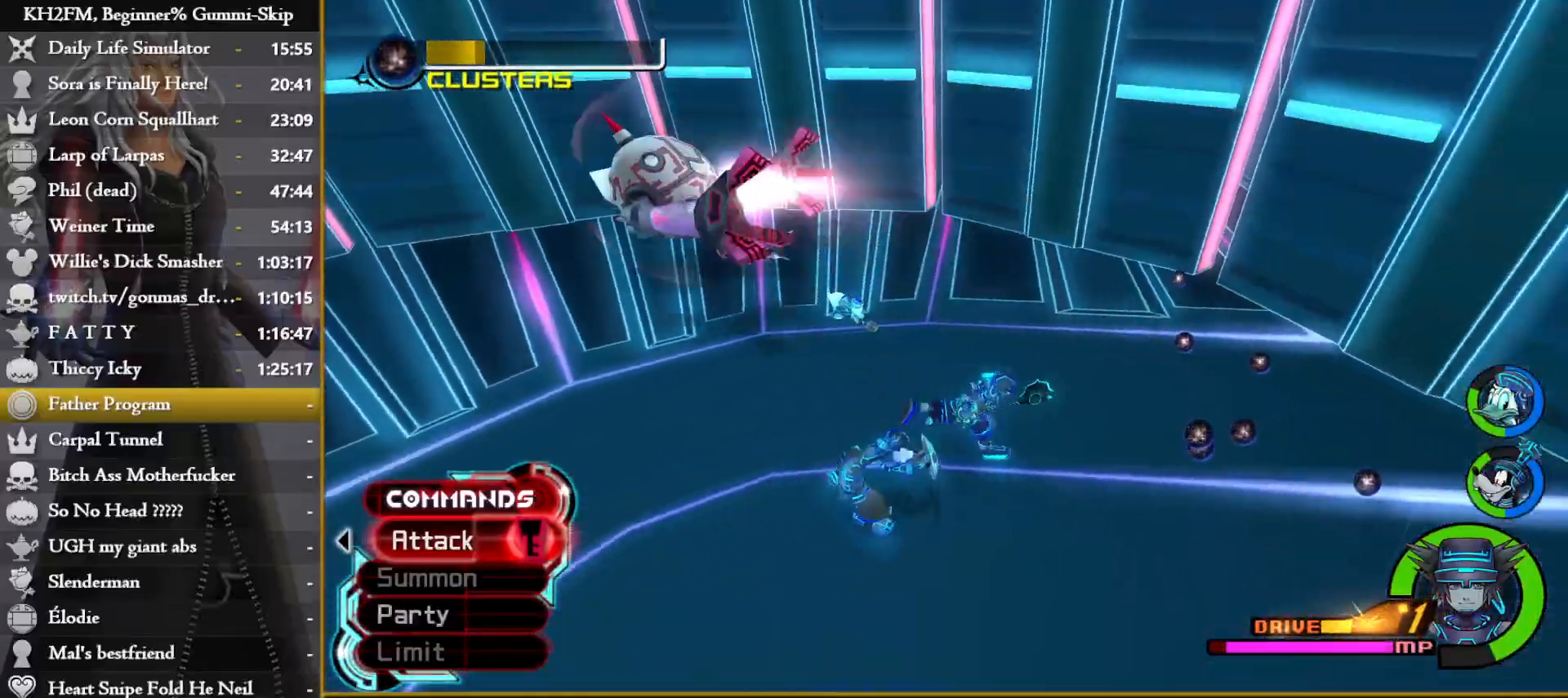
{"buttons": [], "left_stick": "down-right", "events": [[83, "R1", "down"], [183, "R1", "up"], [317, "left_stick", "down-right"]]}
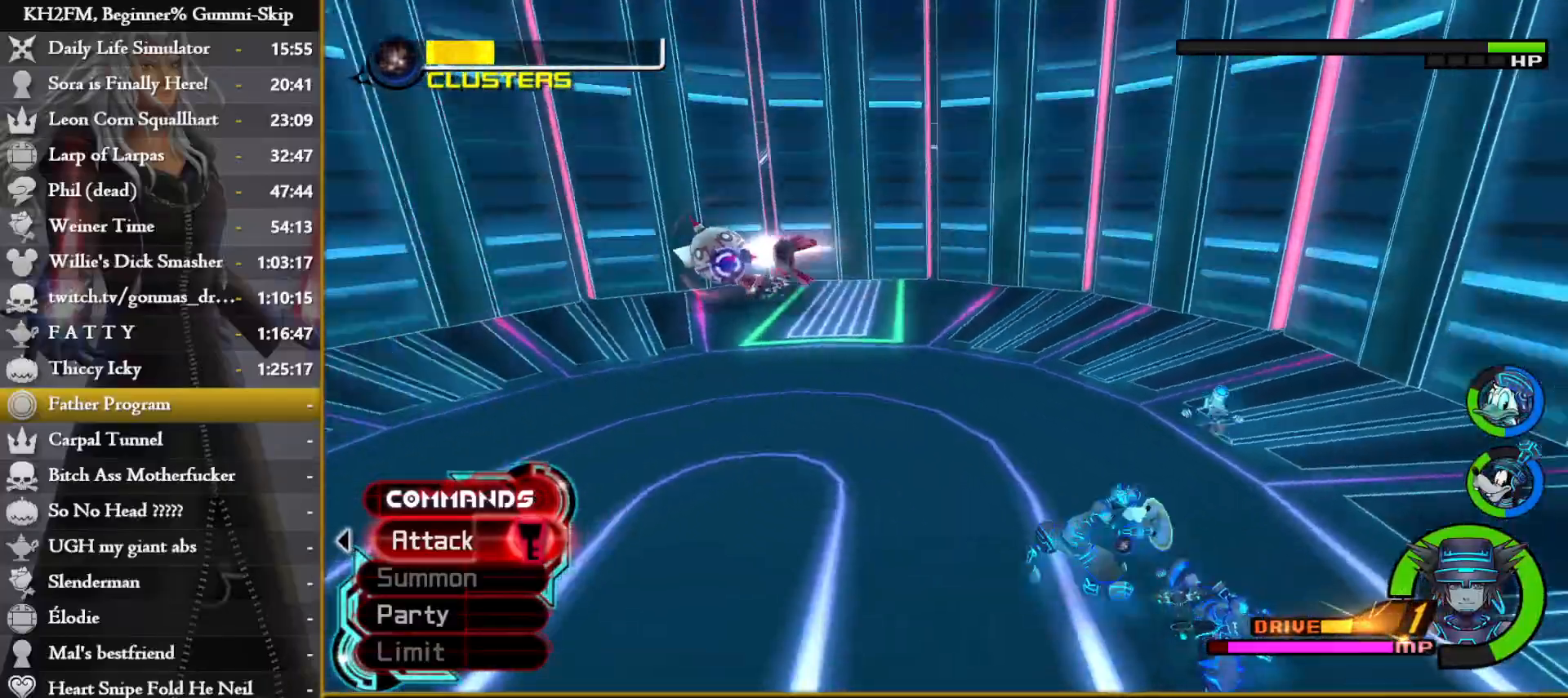
{"buttons": [], "left_stick": "center", "events": [[233, "left_stick", "right"], [383, "left_stick", "center"]]}
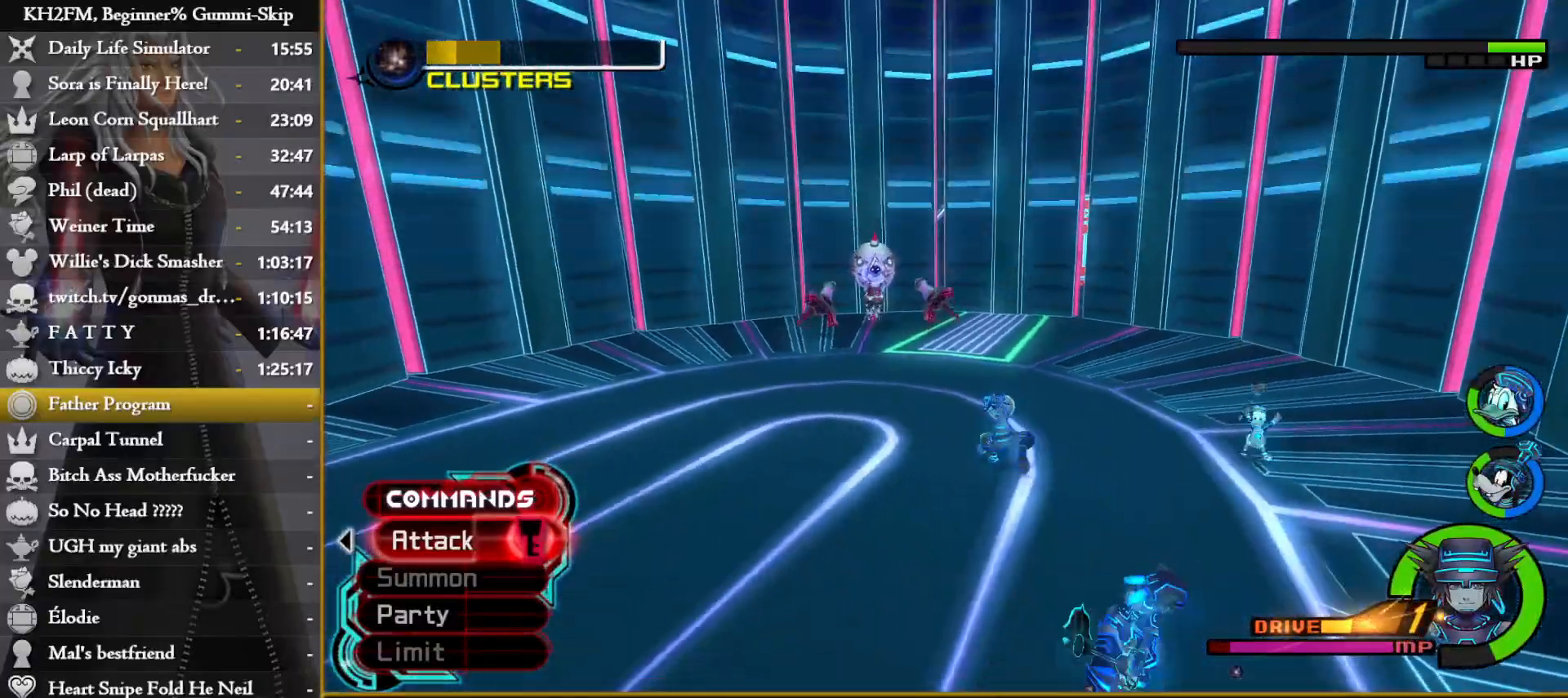
{"buttons": [], "left_stick": "down-right", "events": [[433, "left_stick", "right"], [500, "left_stick", "down-right"]]}
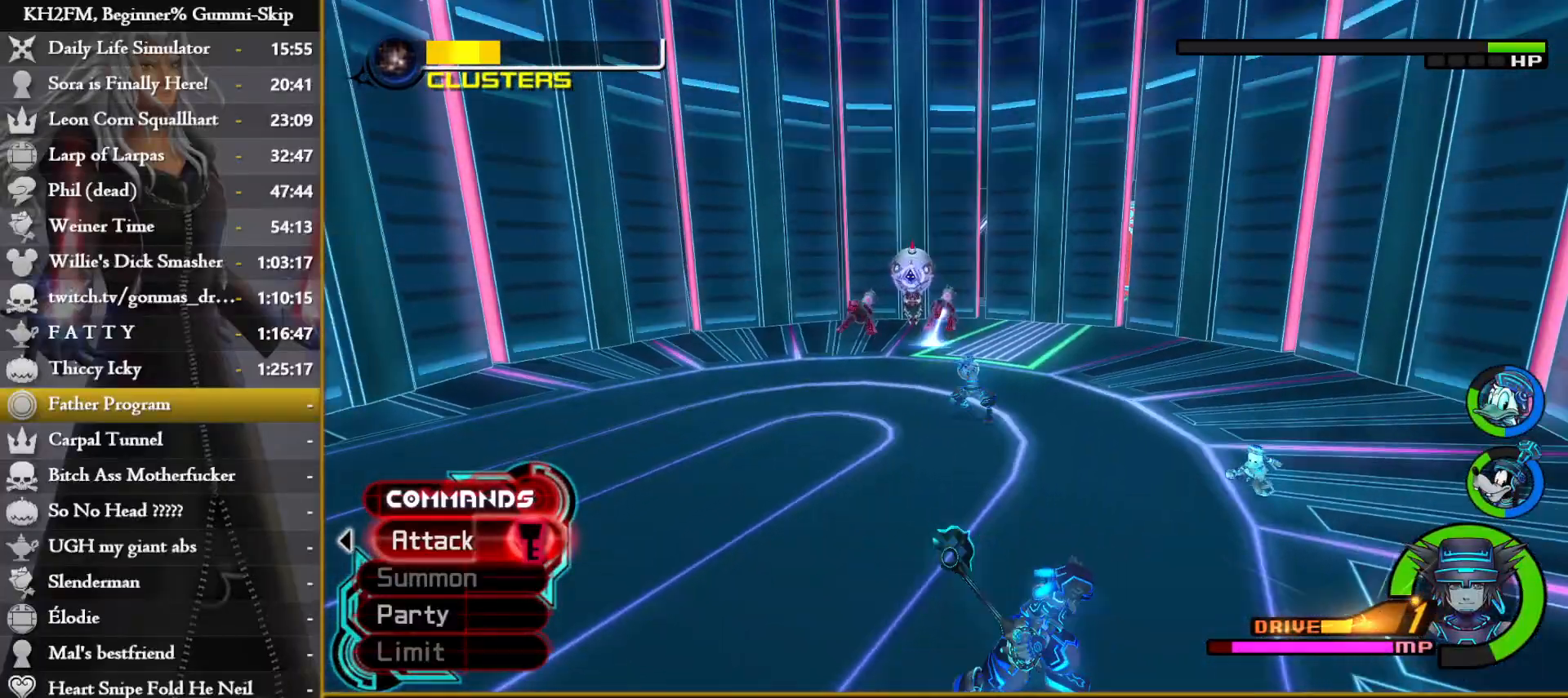
{"buttons": [], "left_stick": "down-right", "events": []}
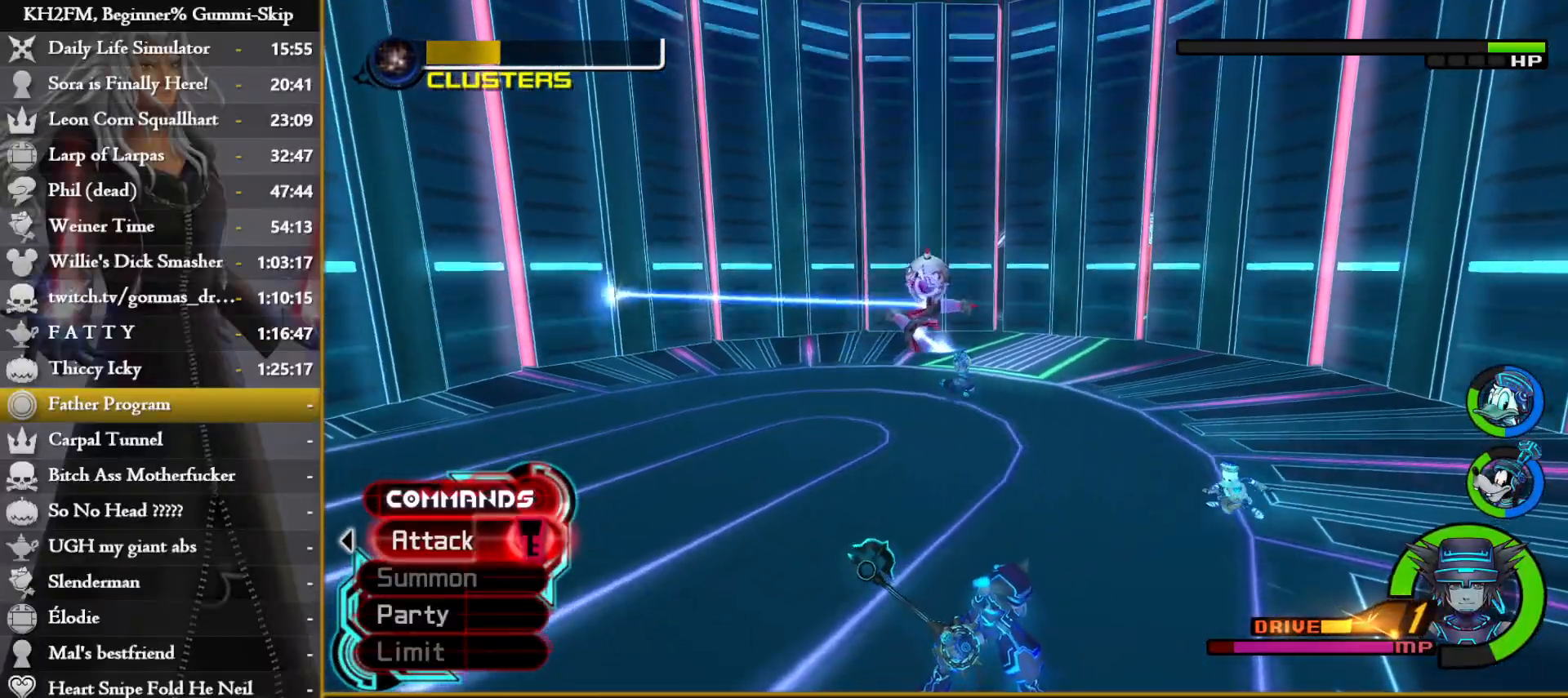
{"buttons": [], "left_stick": "up", "events": [[217, "left_stick", "center"], [433, "left_stick", "up"]]}
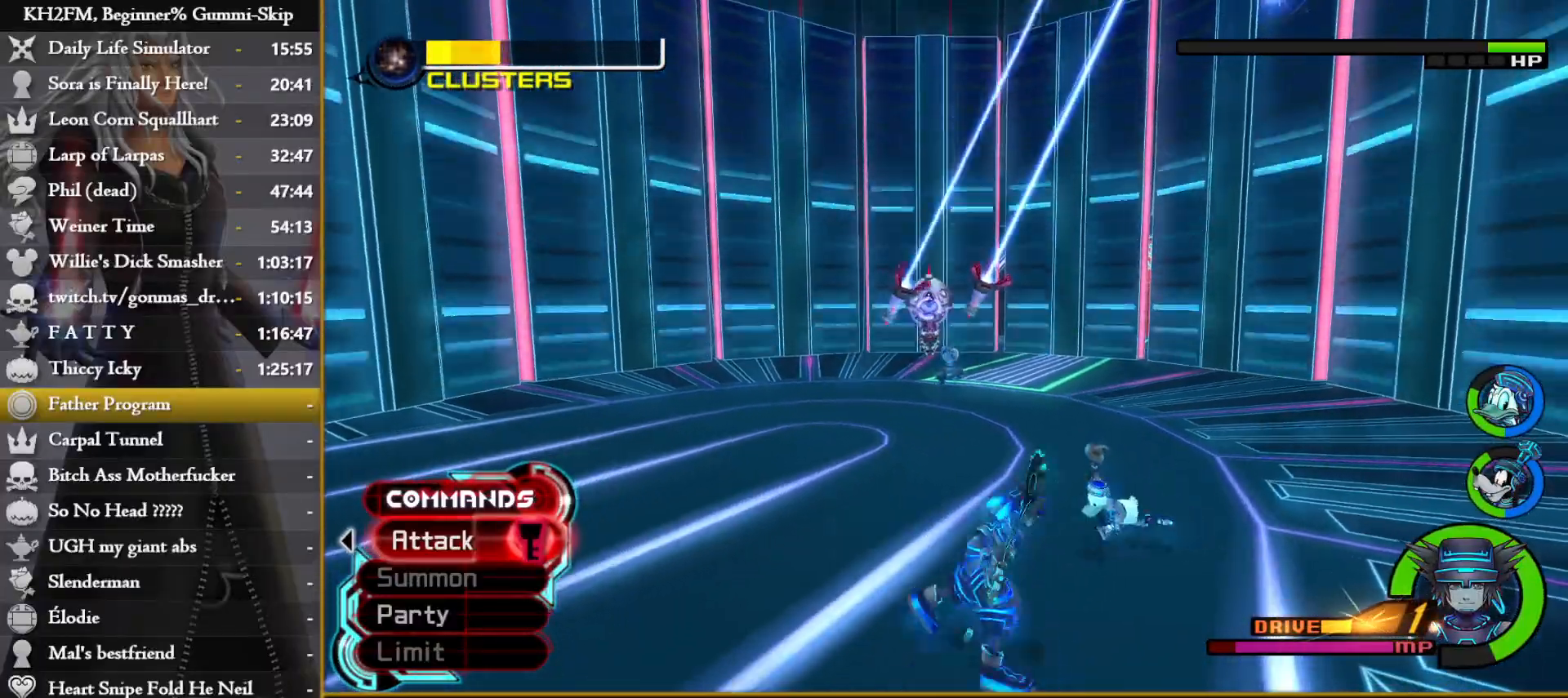
{"buttons": [], "left_stick": "up"}
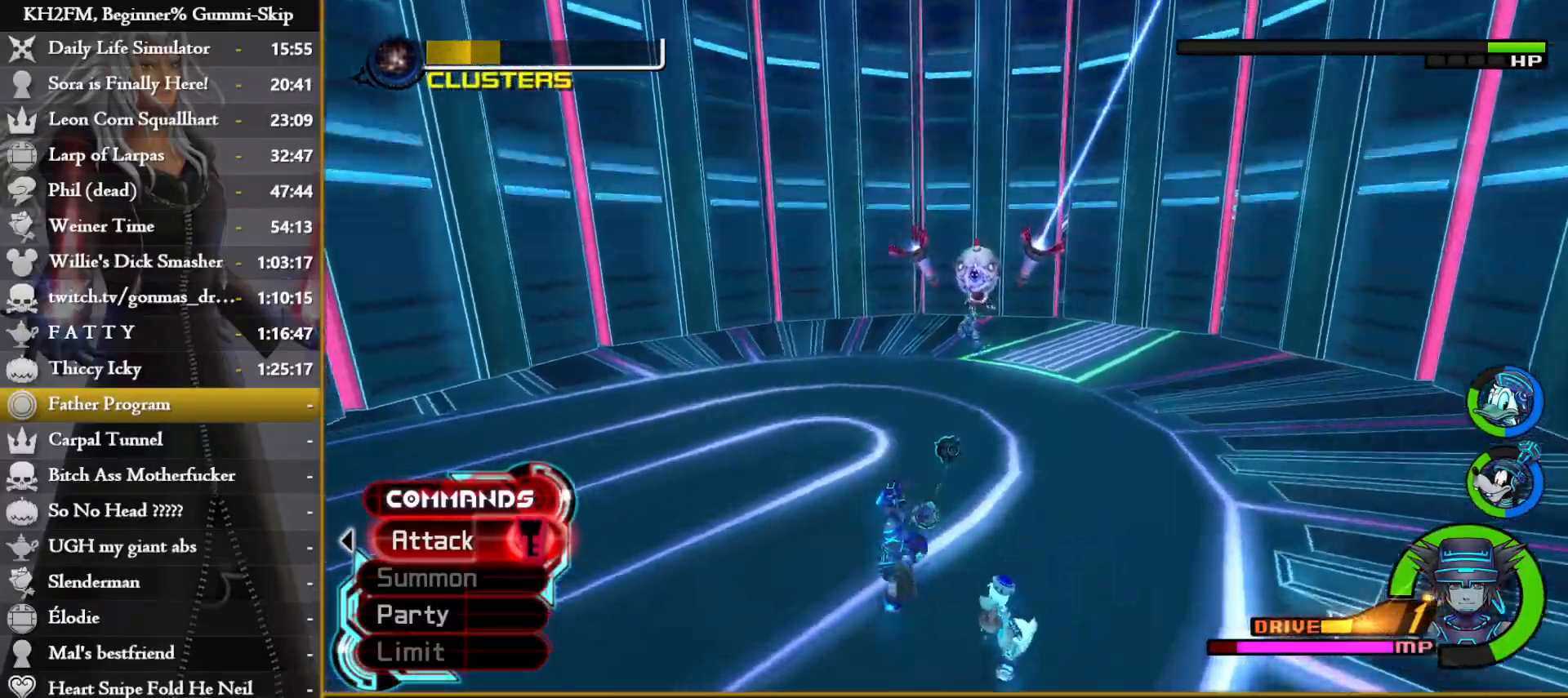
{"buttons": [], "left_stick": "up-right", "events": [[283, "R1", "down"], [433, "R1", "up"], [500, "left_stick", "up-right"]]}
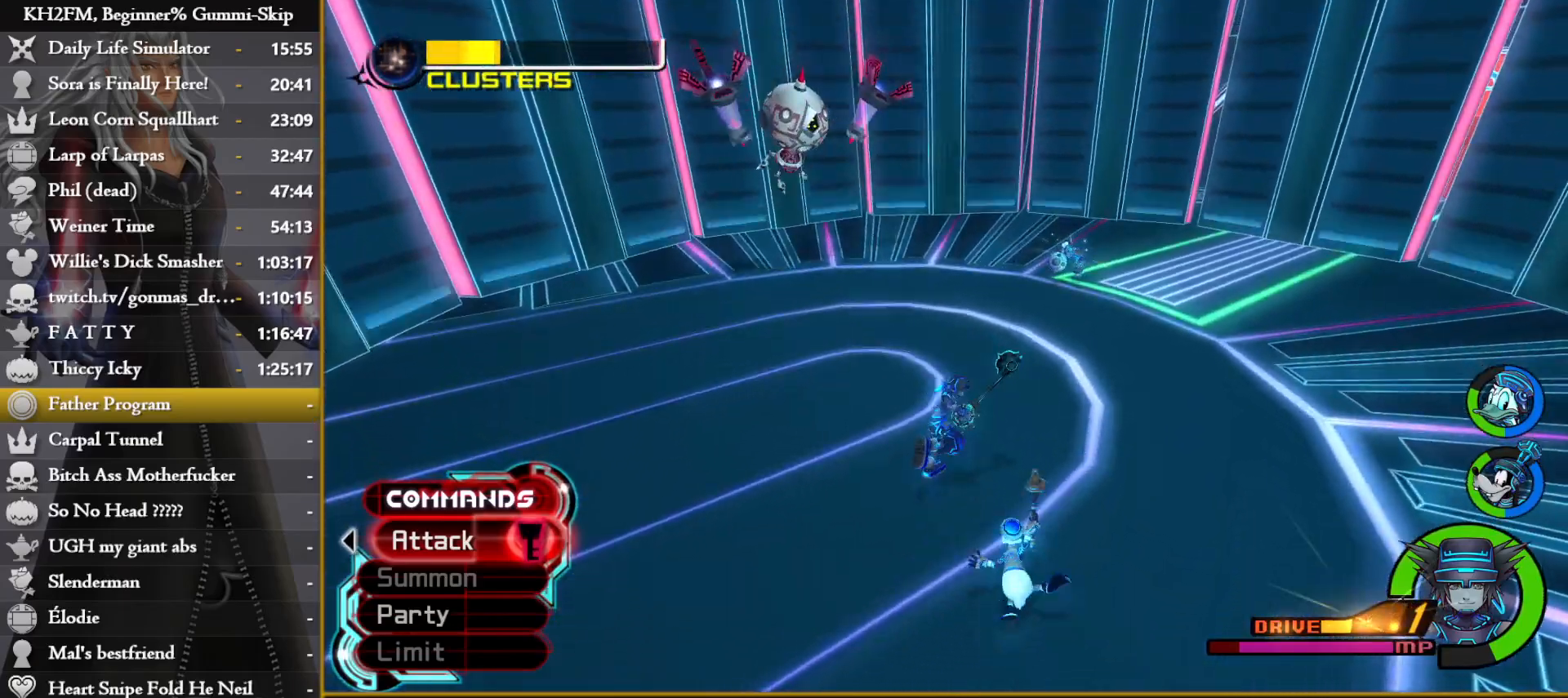
{"buttons": [], "left_stick": "center", "events": [[233, "left_stick", "up"], [350, "left_stick", "center"]]}
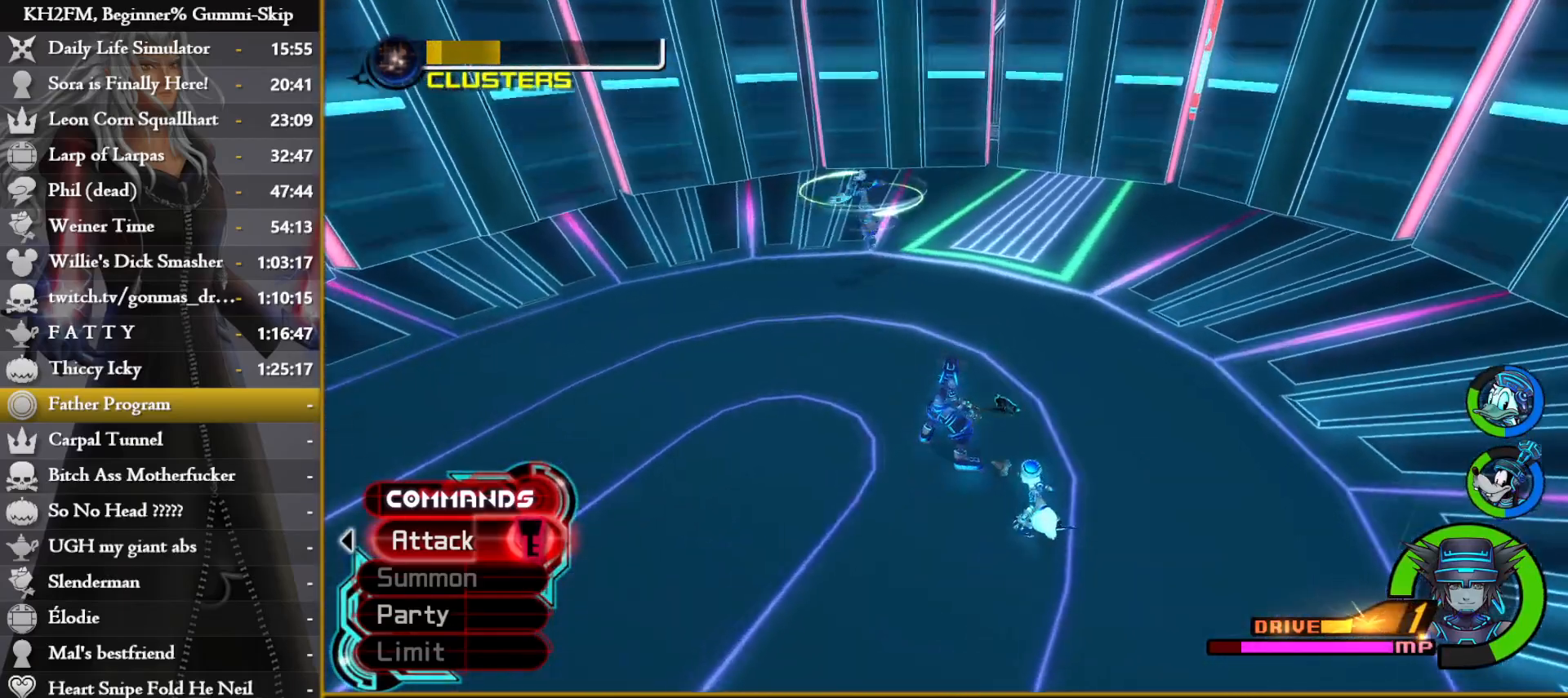
{"buttons": [], "left_stick": "center", "events": []}
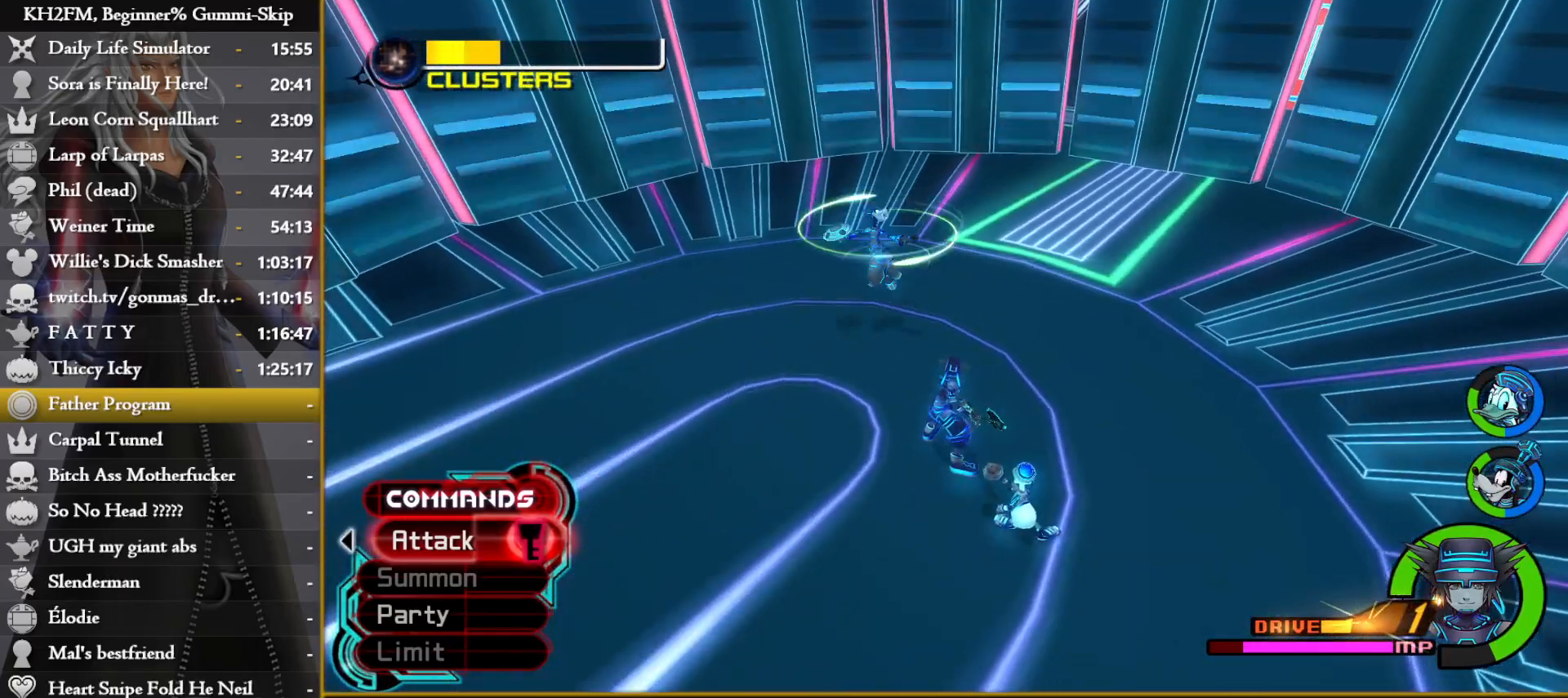
{"buttons": [], "left_stick": "center", "events": []}
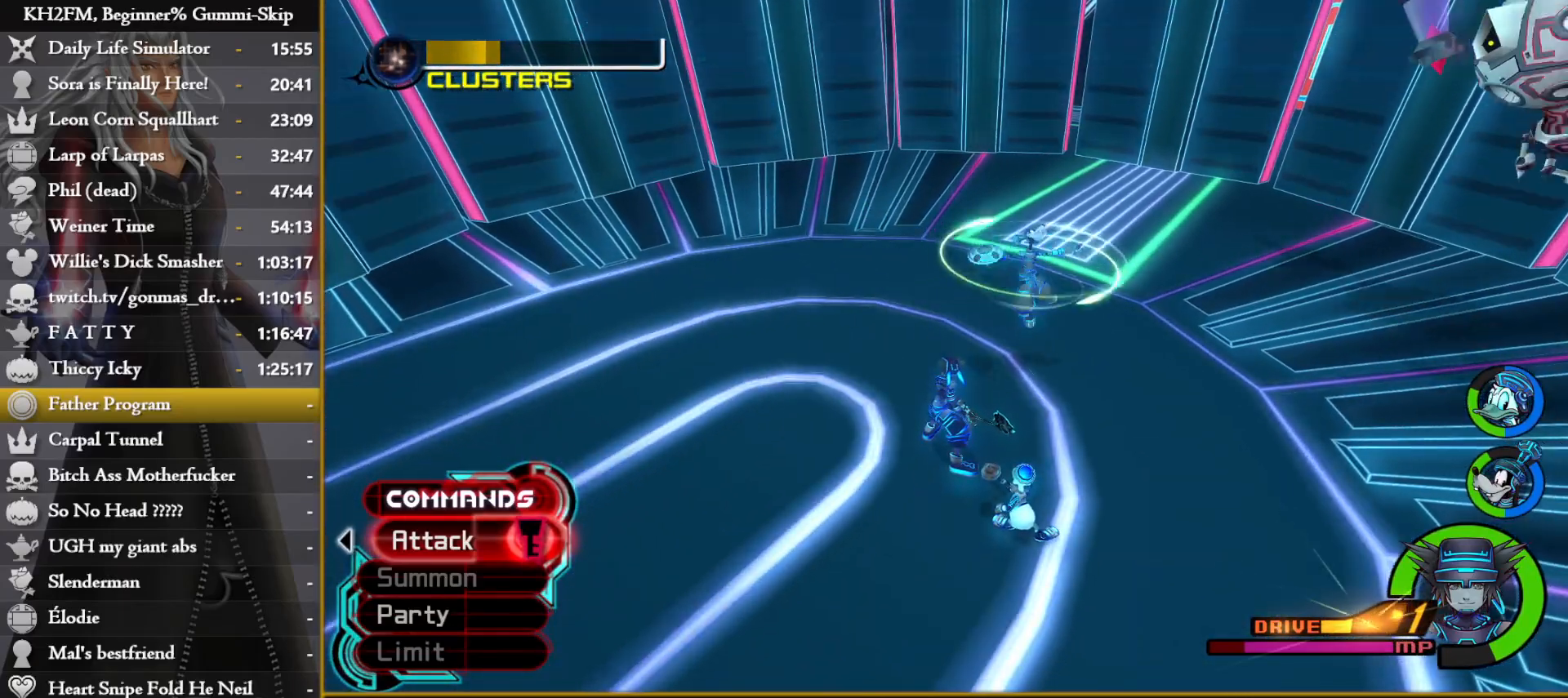
{"buttons": [], "left_stick": "center", "events": []}
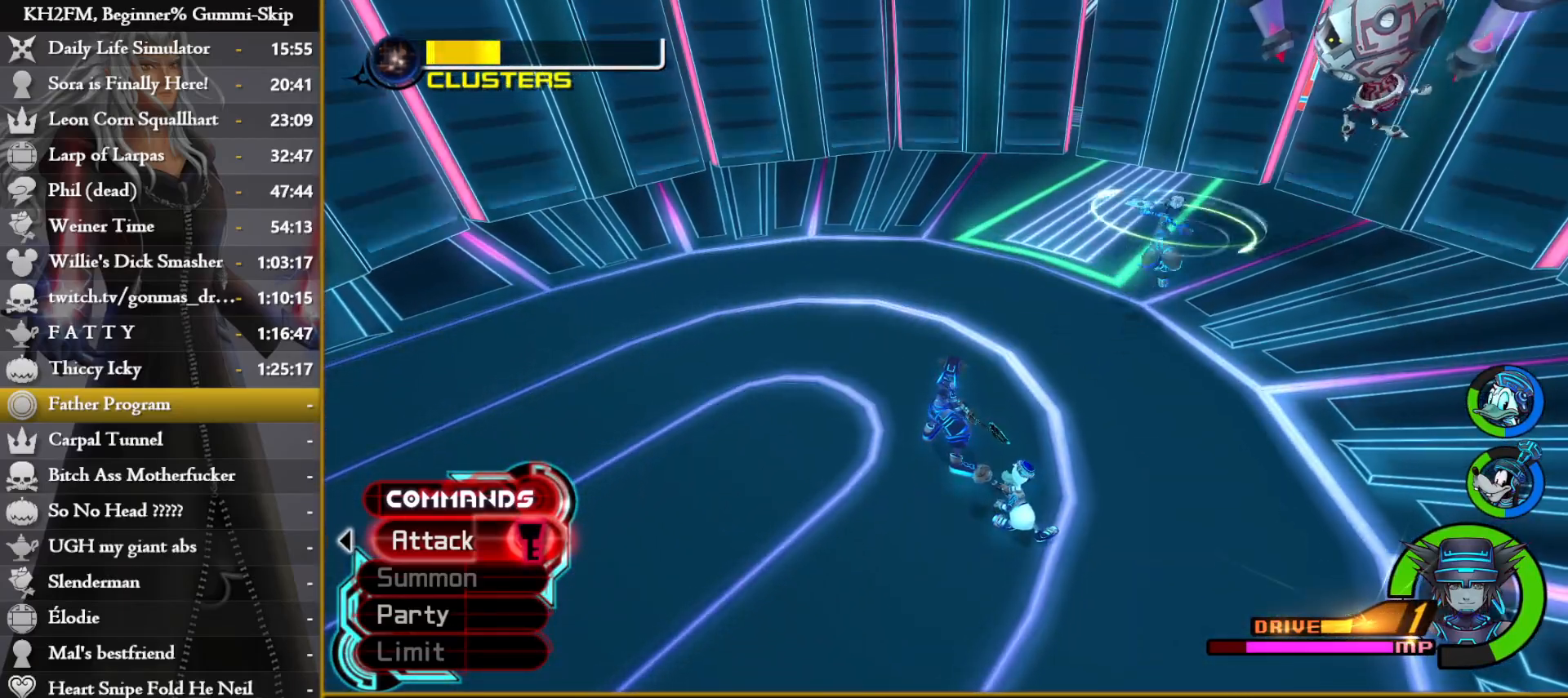
{"buttons": [], "left_stick": "center", "events": []}
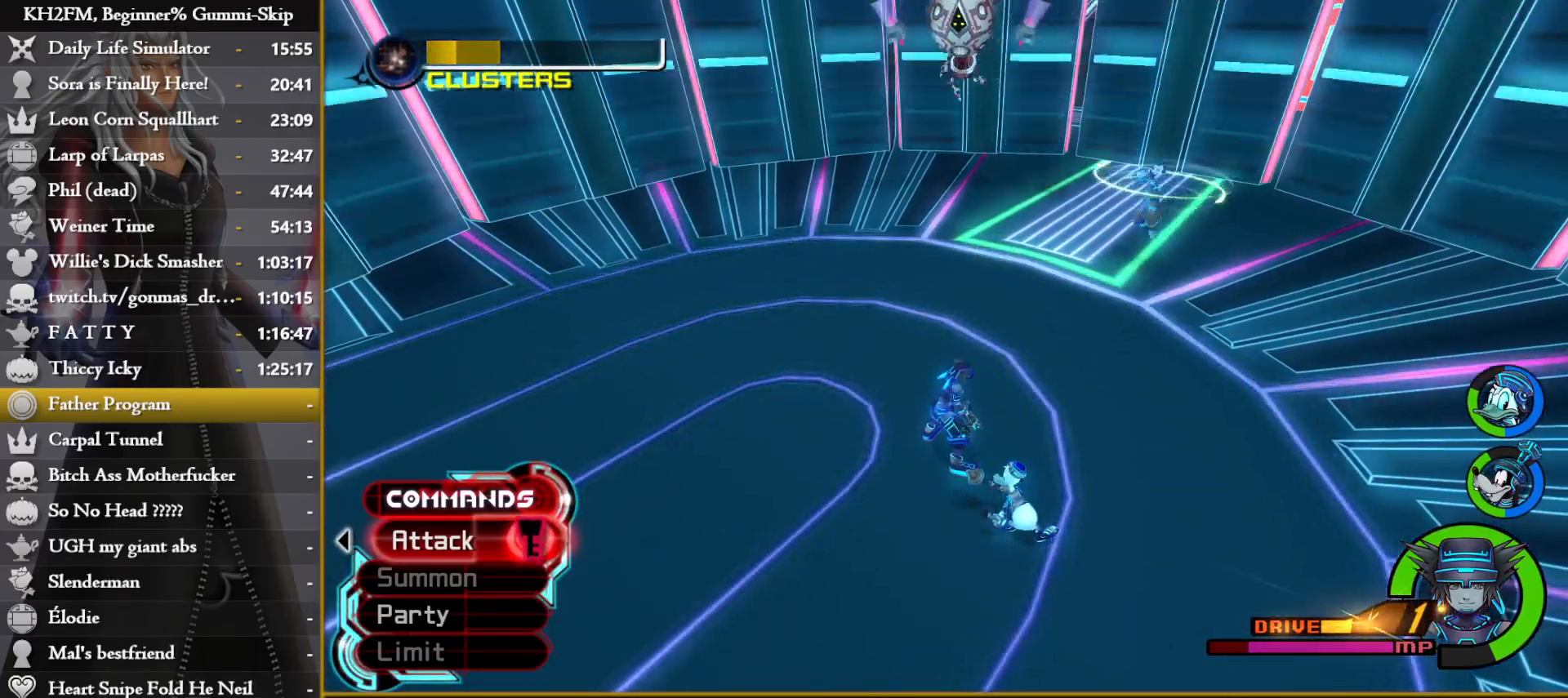
{"buttons": [], "left_stick": "up", "events": [[67, "left_stick", "up"], [267, "SQUARE", "down"], [350, "SQUARE", "up"], [400, "SQUARE", "down"], [500, "SQUARE", "up"]]}
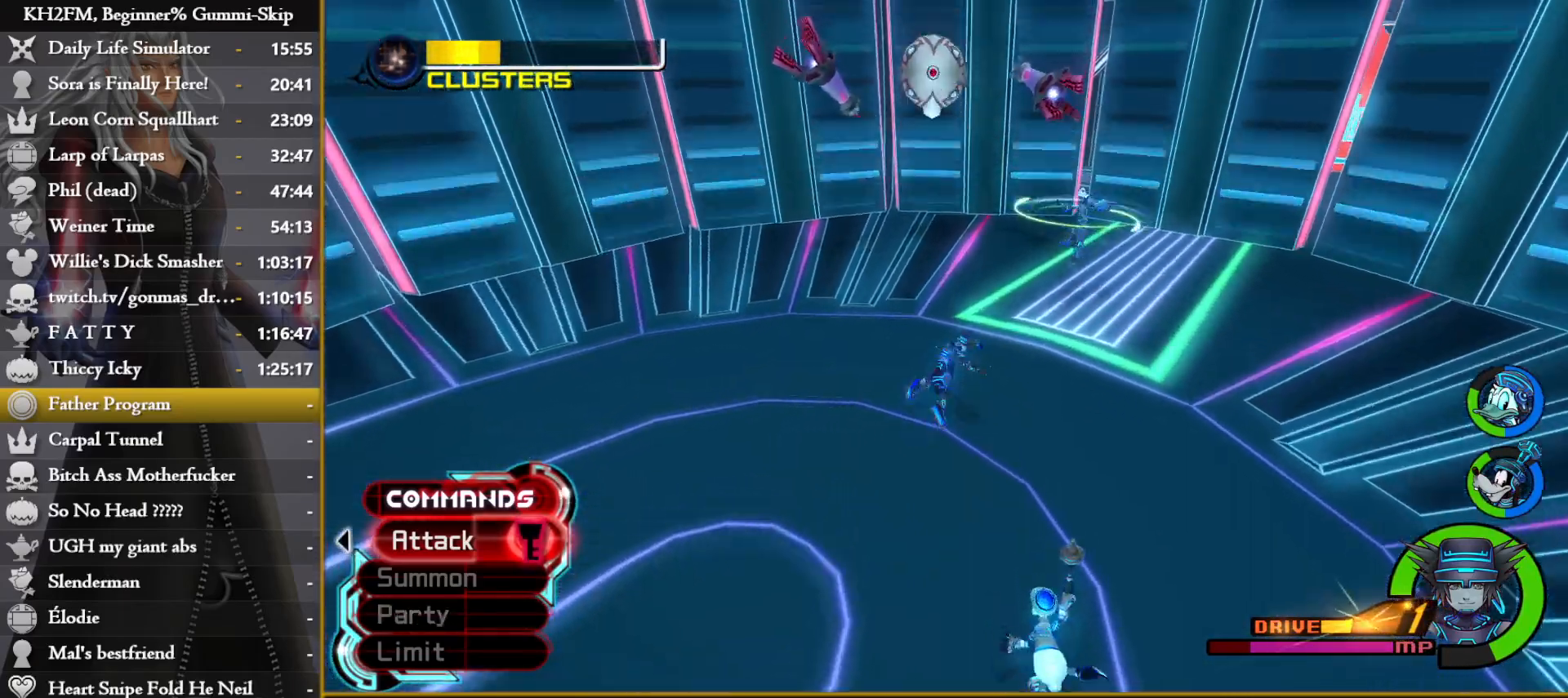
{"buttons": [], "left_stick": "up", "events": [[67, "R1", "down"], [183, "R1", "up"]]}
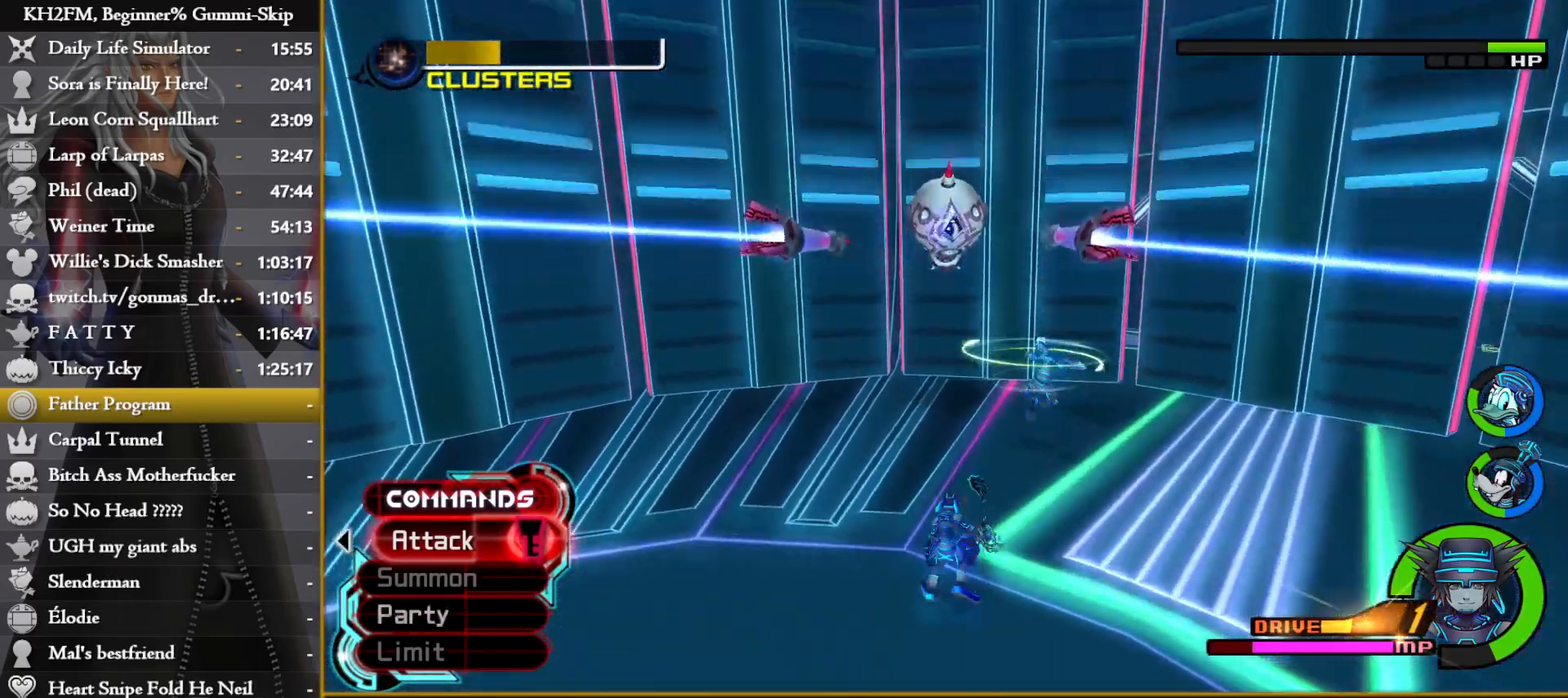
{"buttons": [], "left_stick": "up", "events": []}
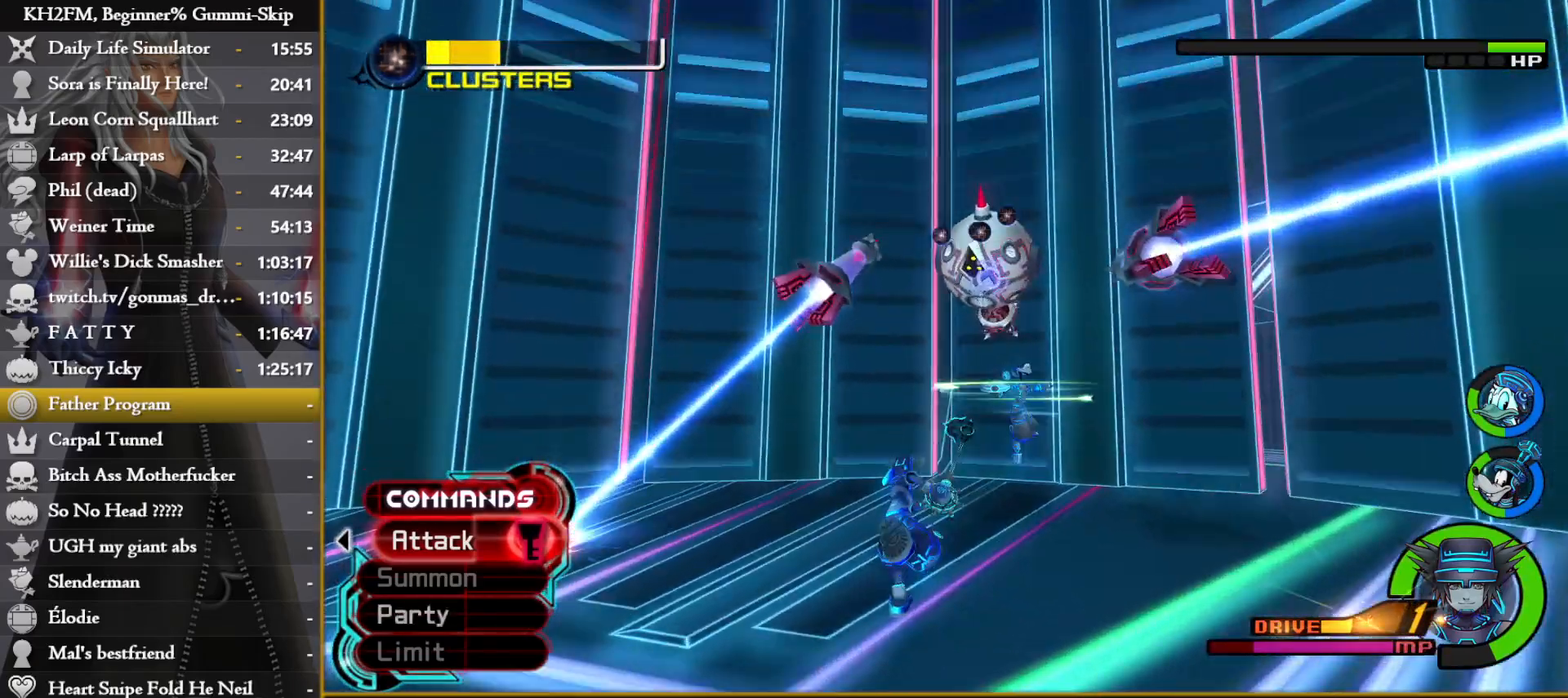
{"buttons": [], "left_stick": "up", "events": [[133, "CROSS", "down"], [233, "CROSS", "up"], [283, "CROSS", "down"], [383, "CROSS", "up"], [433, "CROSS", "down"], [500, "CROSS", "up"]]}
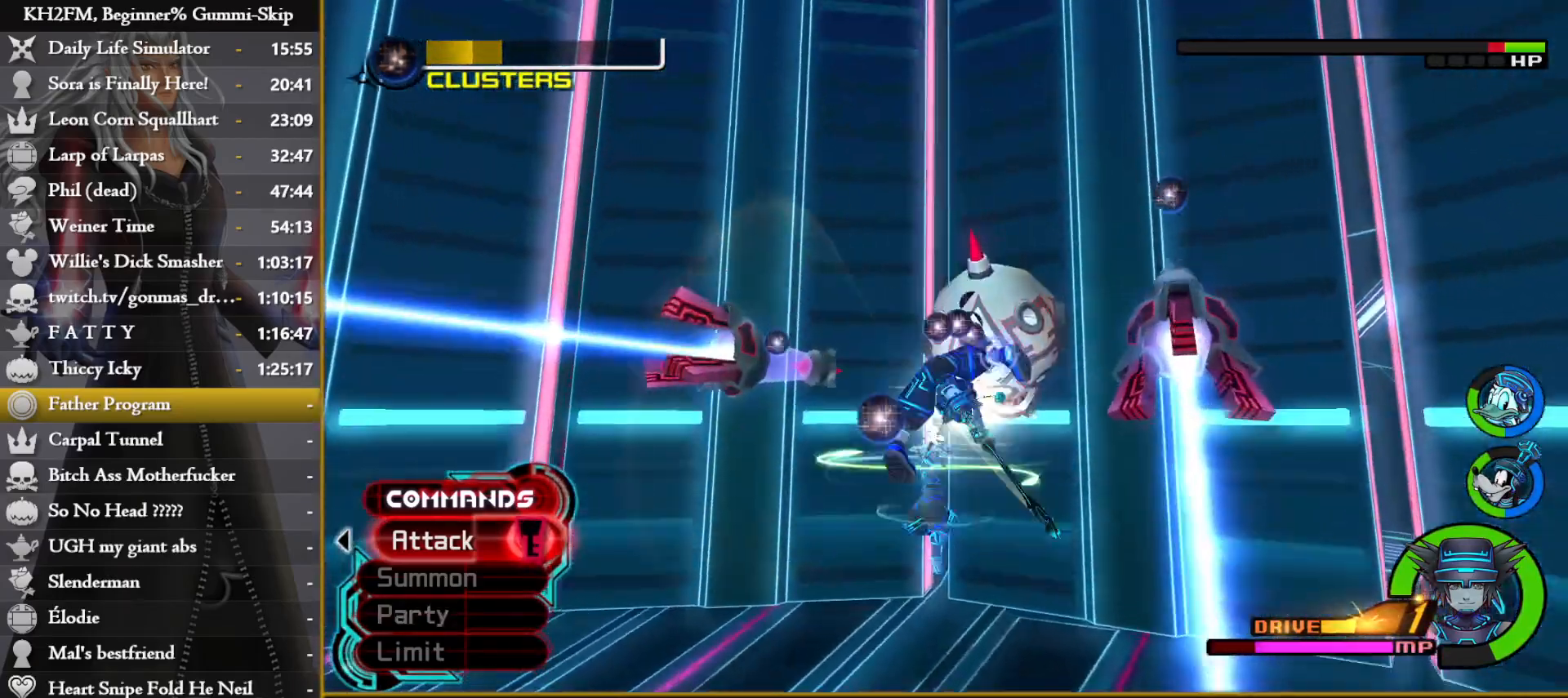
{"buttons": ["CROSS"], "left_stick": "center", "events": [[50, "left_stick", "center"], [67, "CROSS", "down"], [150, "CROSS", "up"], [200, "CROSS", "down"], [267, "CROSS", "up"], [333, "CROSS", "down"], [383, "CROSS", "up"], [450, "CROSS", "down"]]}
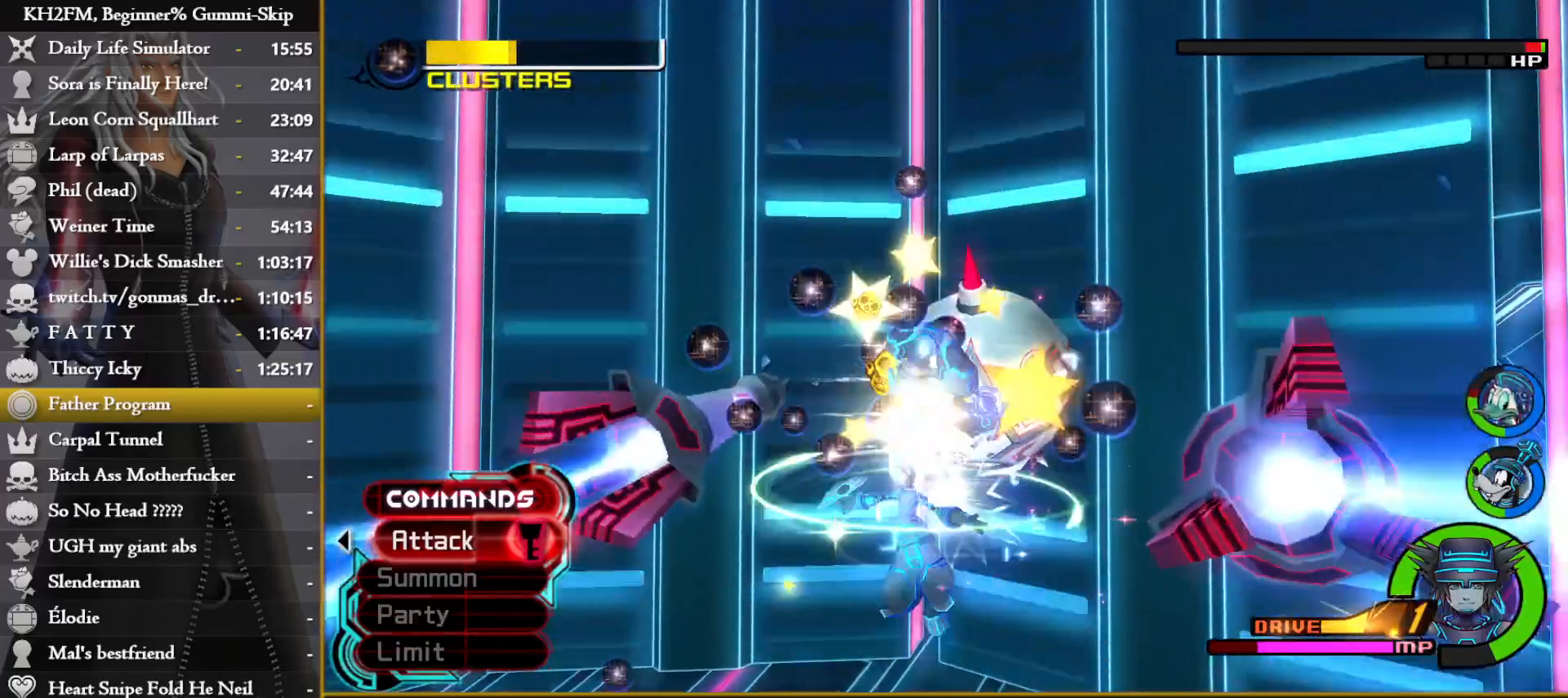
{"buttons": ["CROSS"], "left_stick": "center", "events": [[33, "CROSS", "up"], [83, "CROSS", "down"], [167, "CROSS", "up"], [217, "CROSS", "down"], [300, "CROSS", "up"], [367, "CROSS", "down"], [433, "CROSS", "up"], [500, "CROSS", "down"]]}
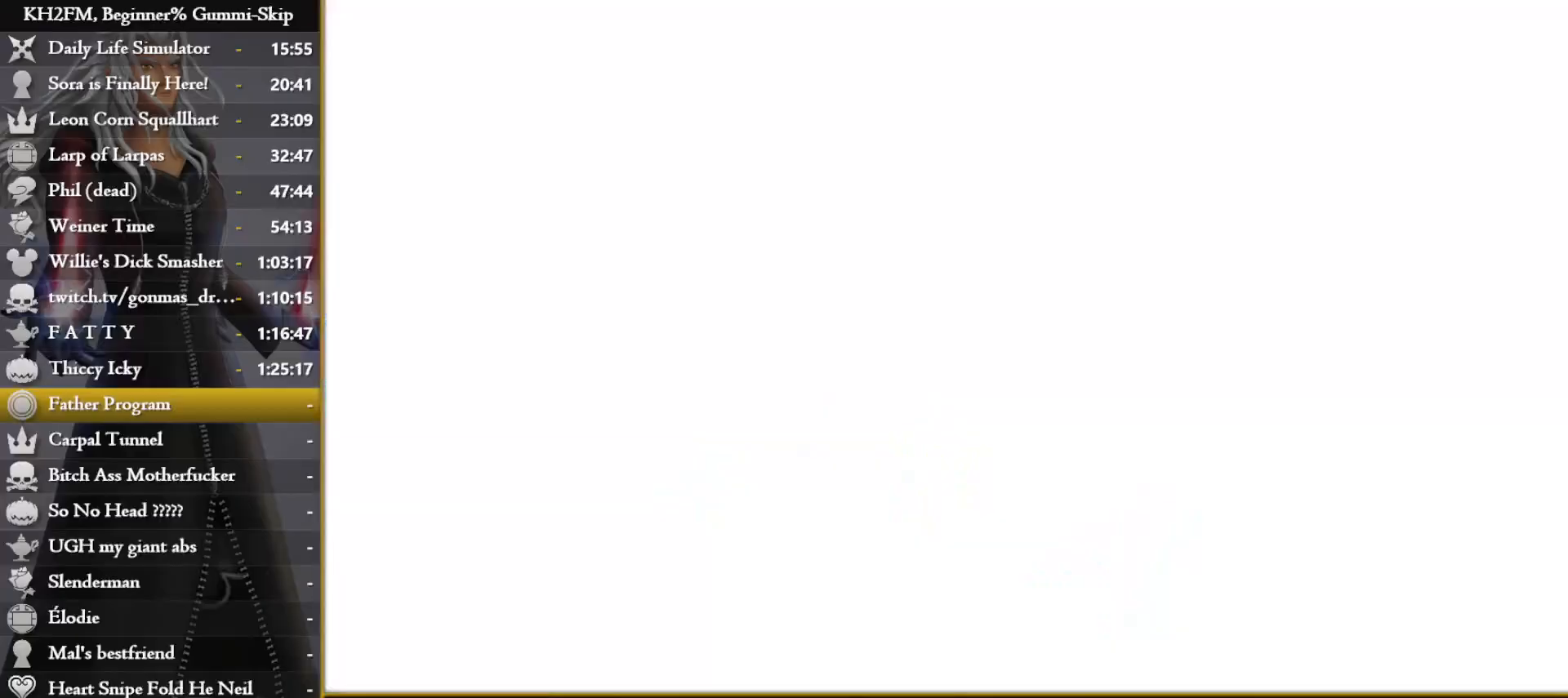
{"buttons": [], "left_stick": "center", "events": [[83, "CROSS", "up"]]}